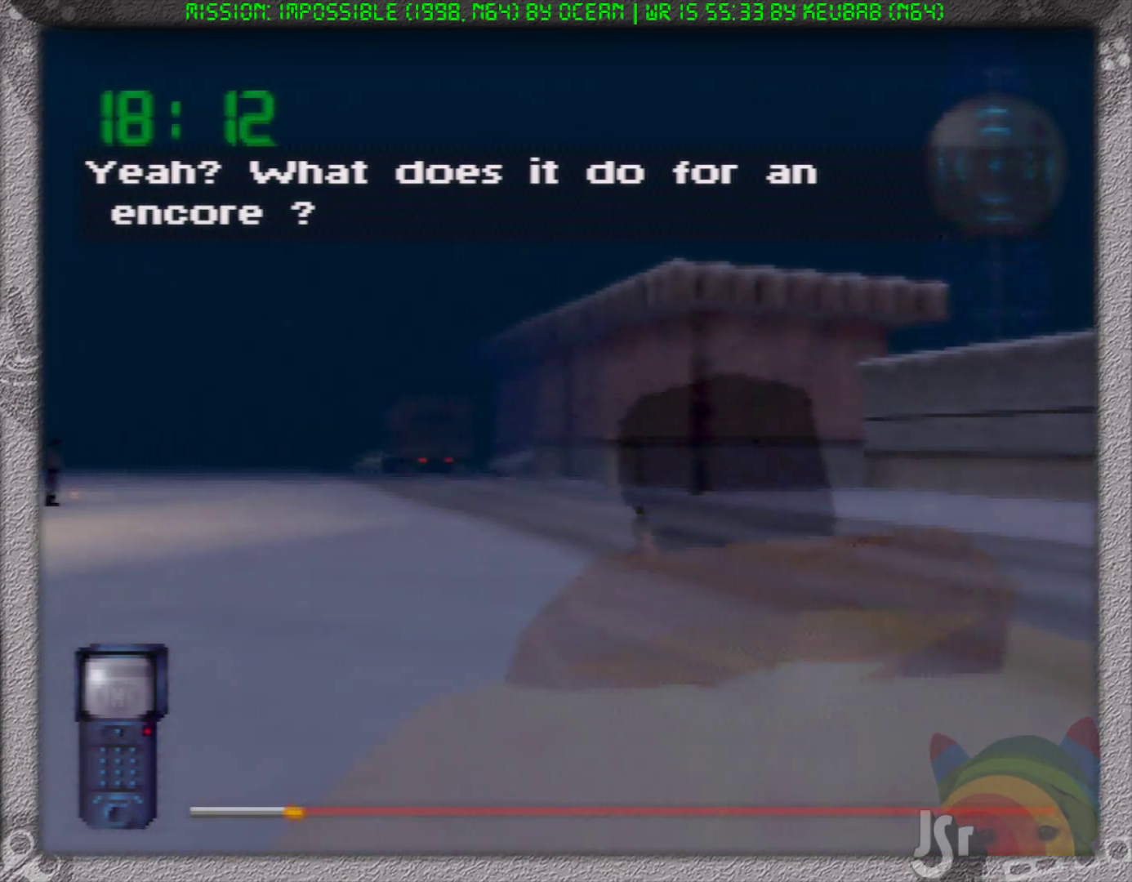
Gameplay with a controller (Nintendo layout); each line is a JSON object with the inputs held at the frame after it. "events" lists button and stick changes between this image and that frame as [ms after this image, input, new state], when the widget could be followed in between. Not read: L3 R3 Z.
{"buttons": ["R1"], "left_stick": "up", "events": []}
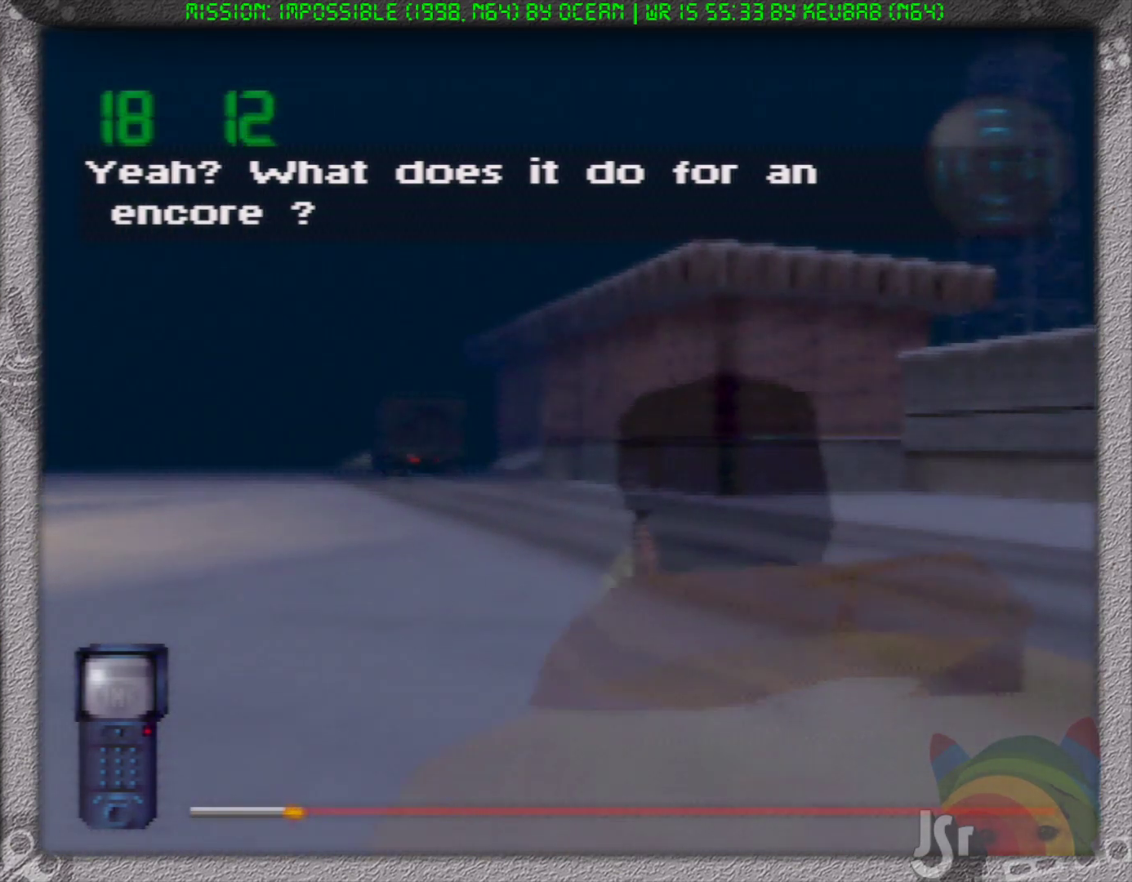
{"buttons": ["R1"], "left_stick": "up", "events": []}
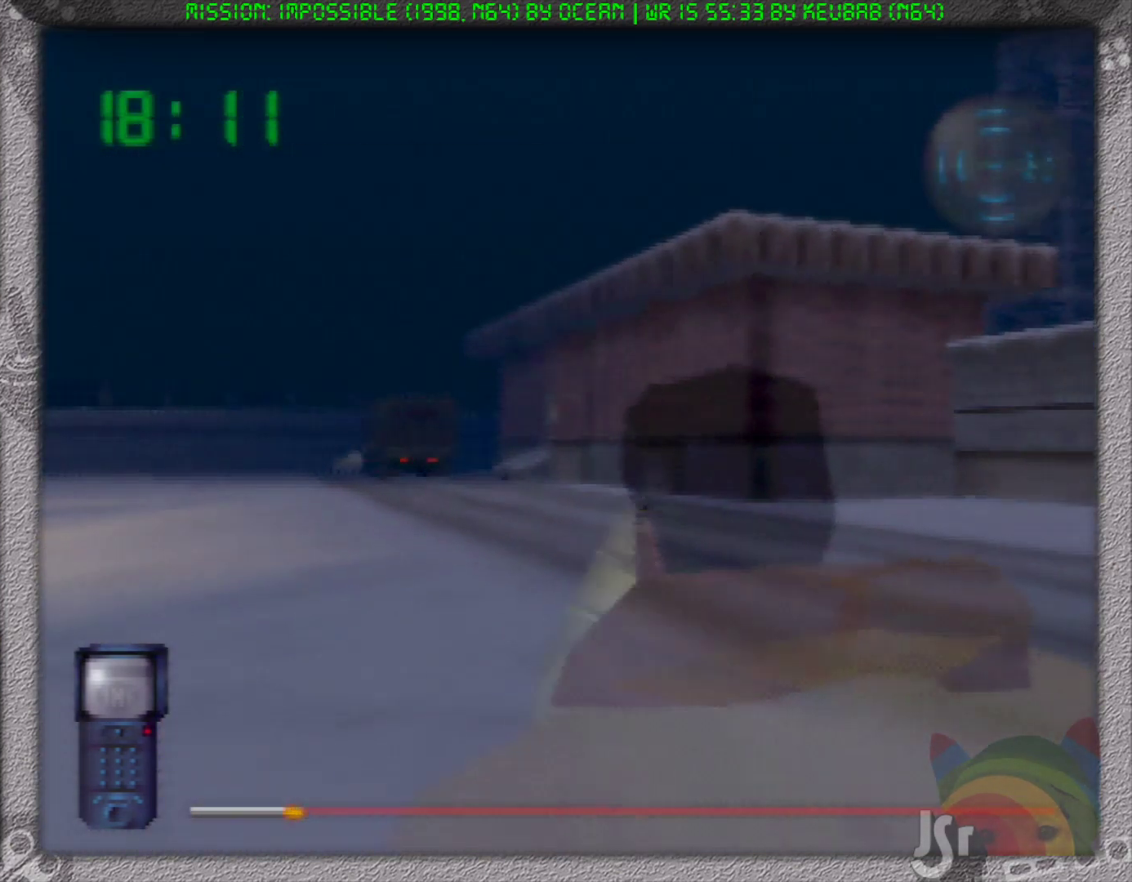
{"buttons": ["R1"], "left_stick": "up", "events": []}
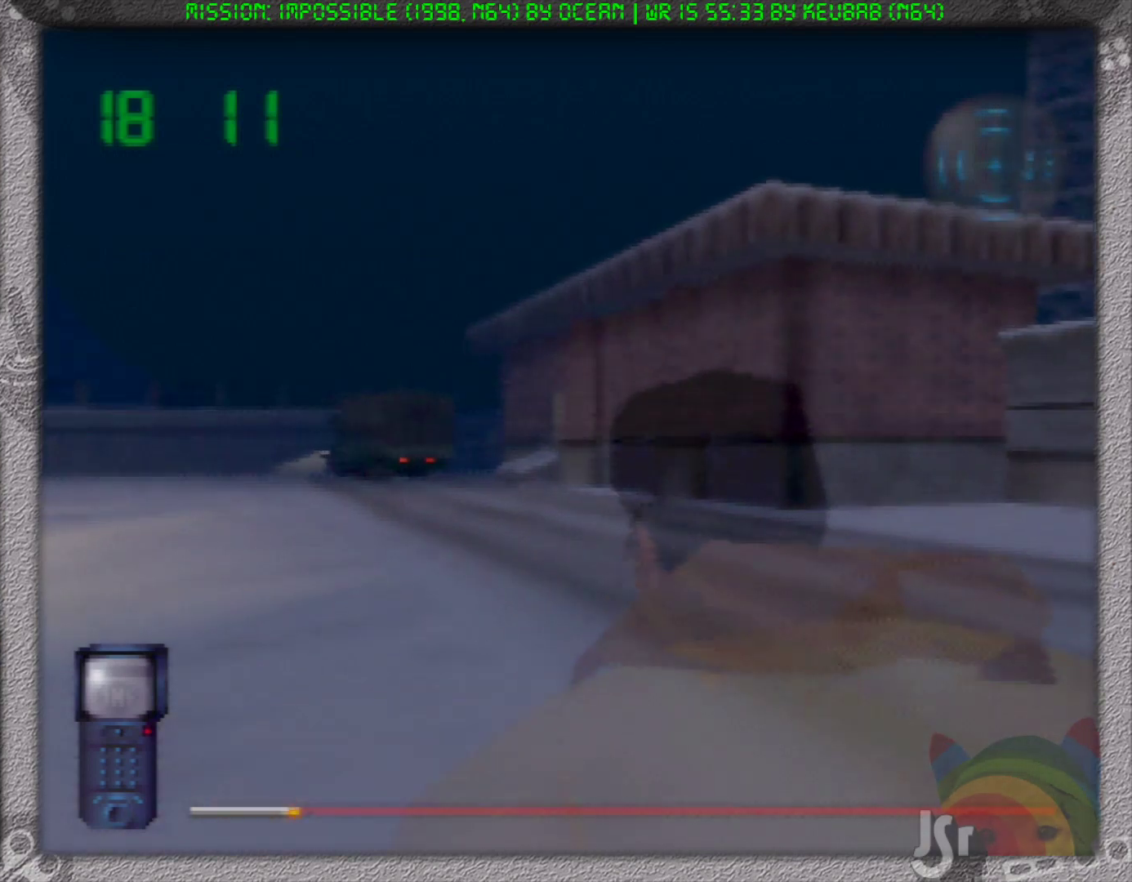
{"buttons": ["R1"], "left_stick": "up", "events": []}
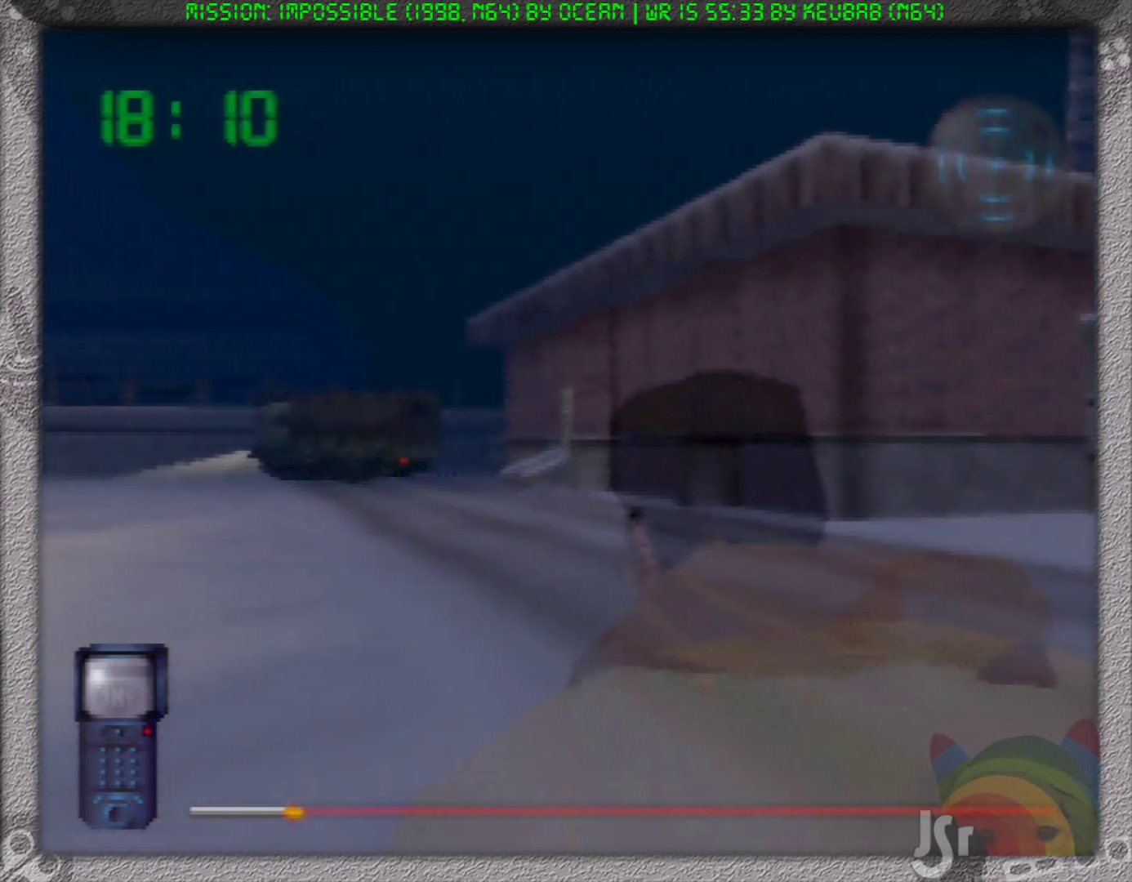
{"buttons": ["R1"], "left_stick": "up", "events": []}
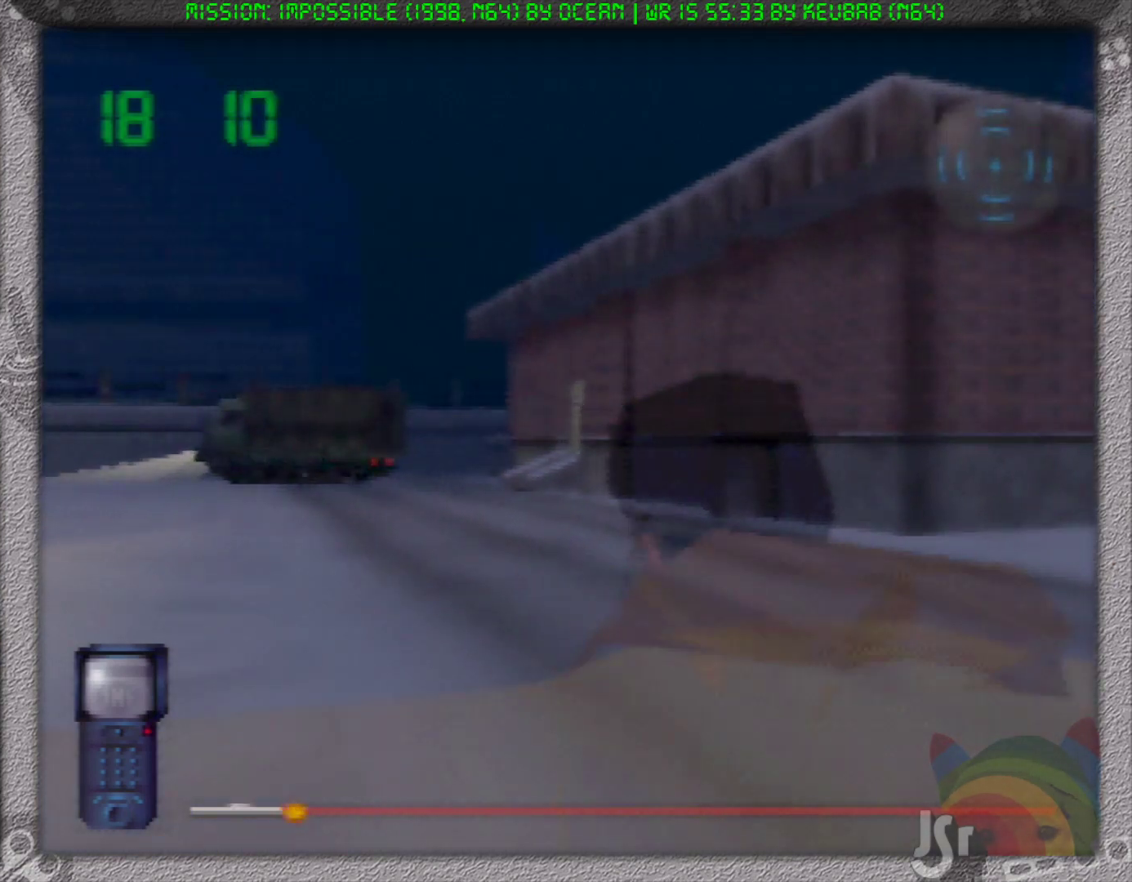
{"buttons": ["R1"], "left_stick": "up", "events": []}
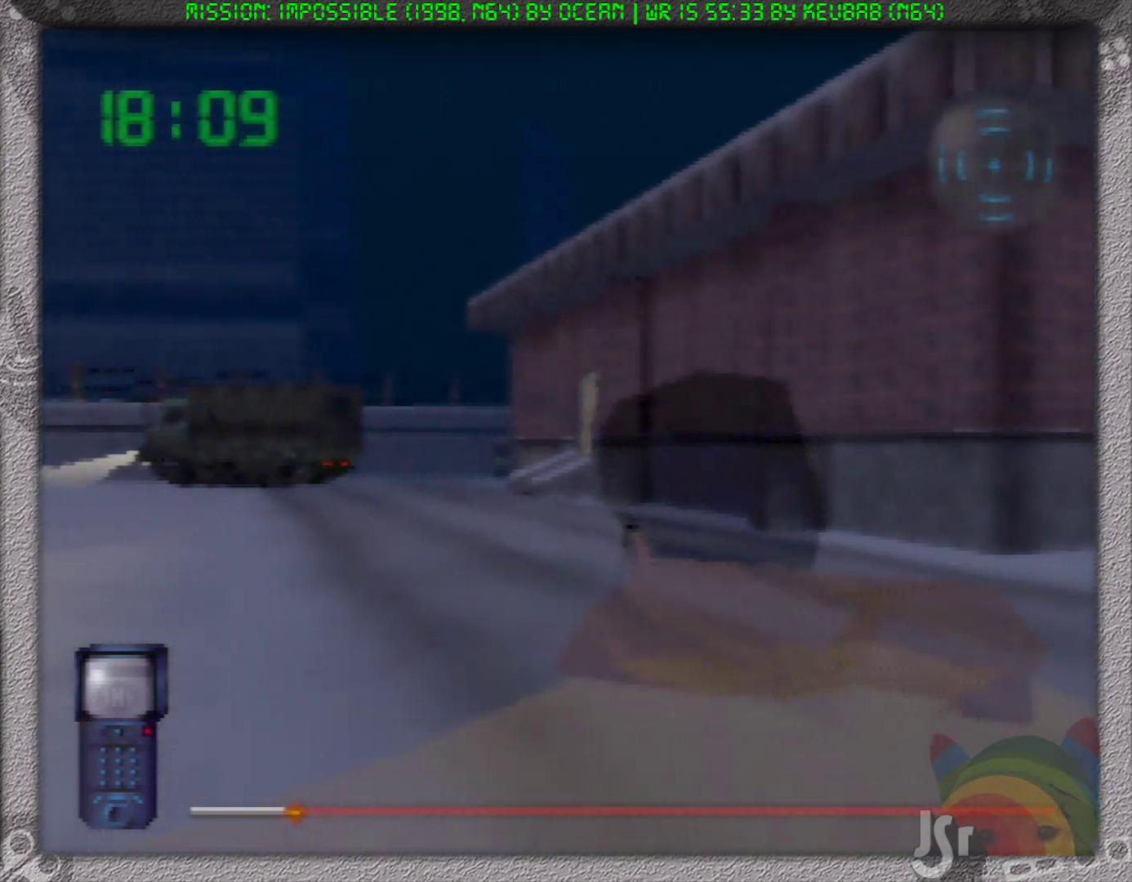
{"buttons": ["R1"], "left_stick": "up", "events": []}
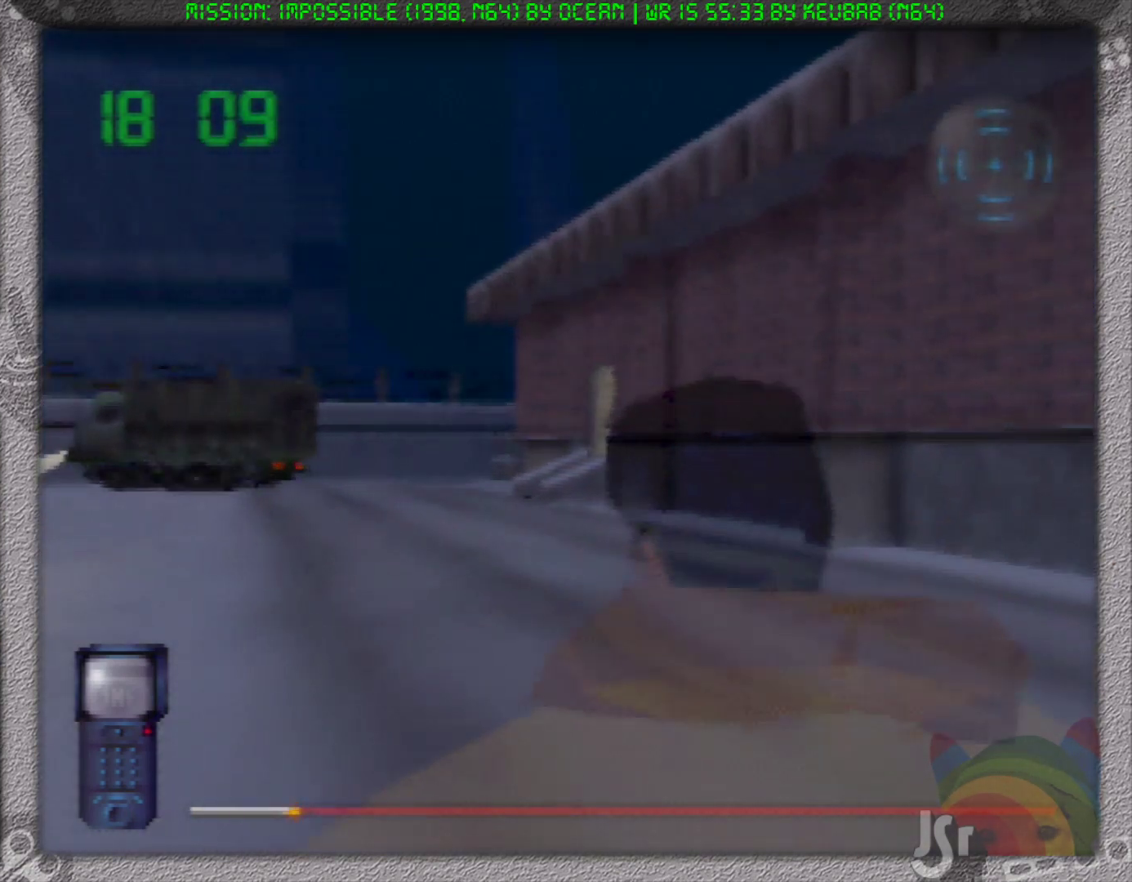
{"buttons": ["R1"], "left_stick": "up", "events": []}
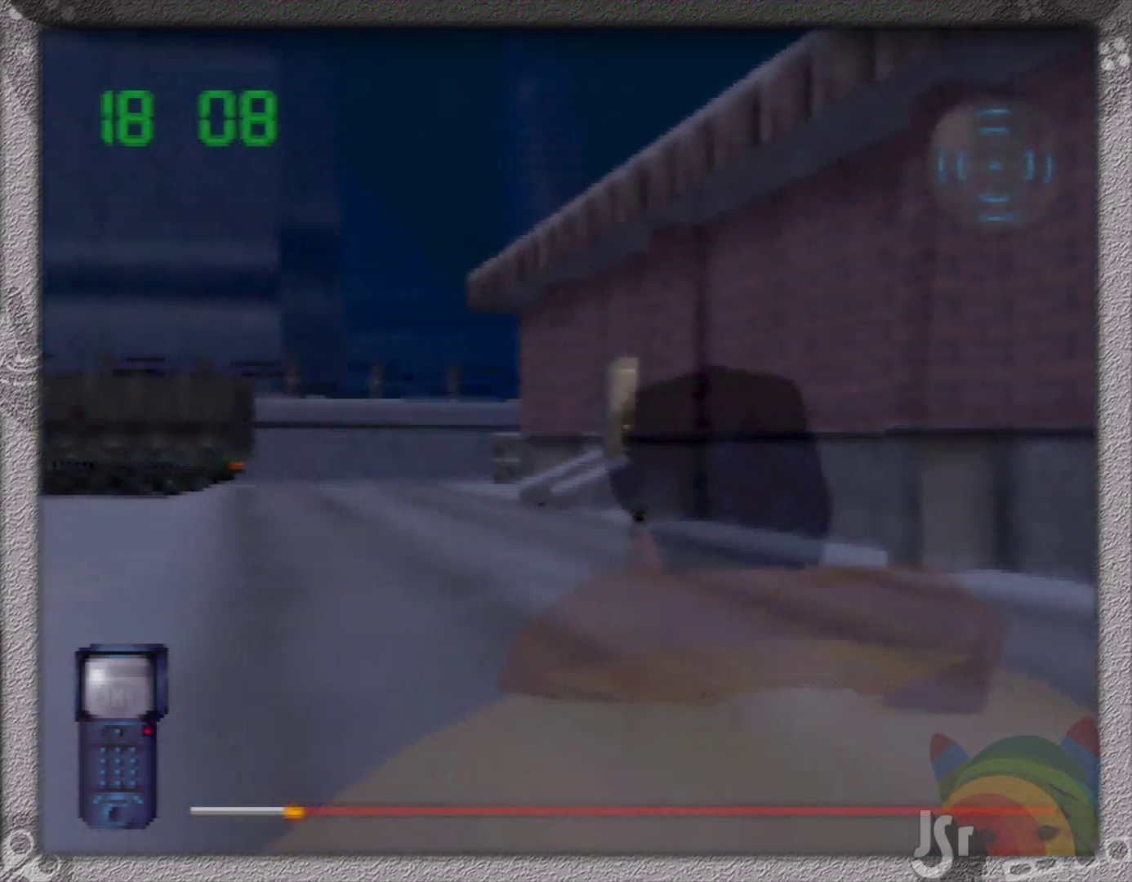
{"buttons": ["R1"], "left_stick": "up", "events": []}
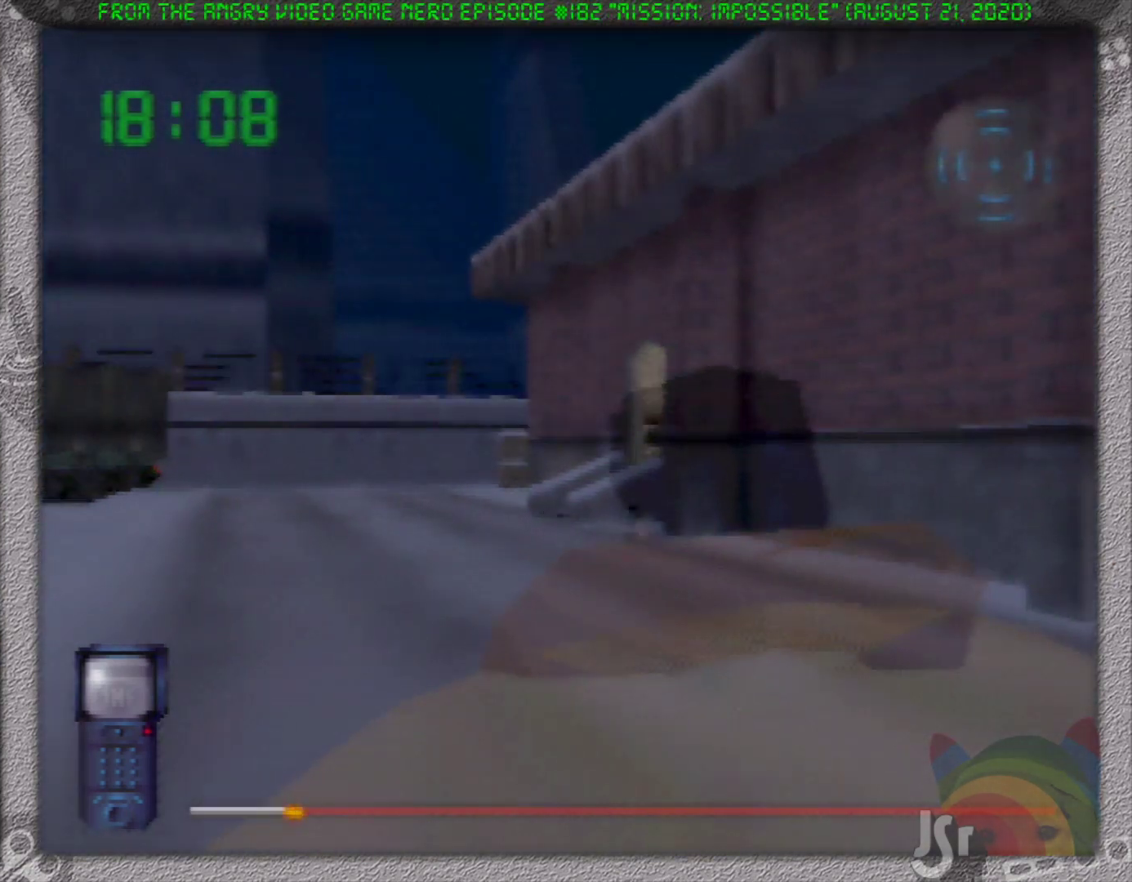
{"buttons": ["R1"], "left_stick": "up", "events": []}
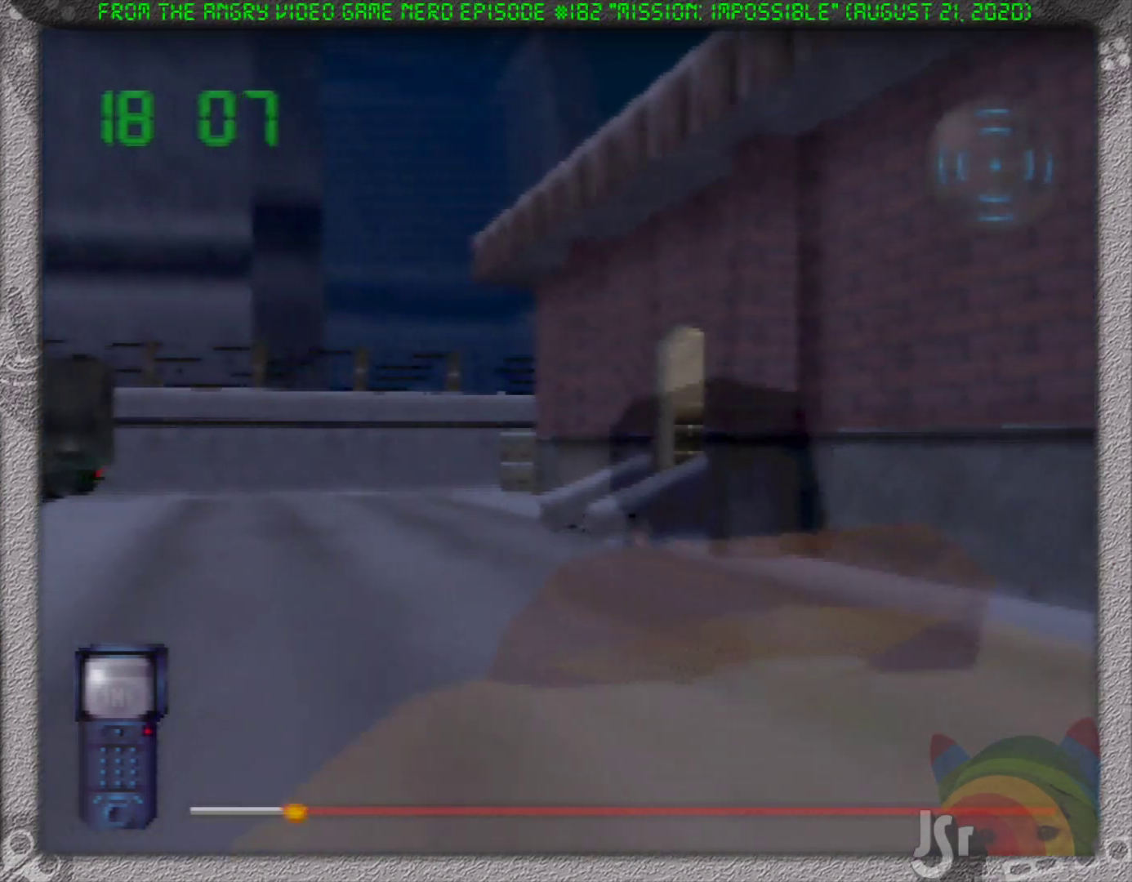
{"buttons": ["R1"], "left_stick": "up", "events": []}
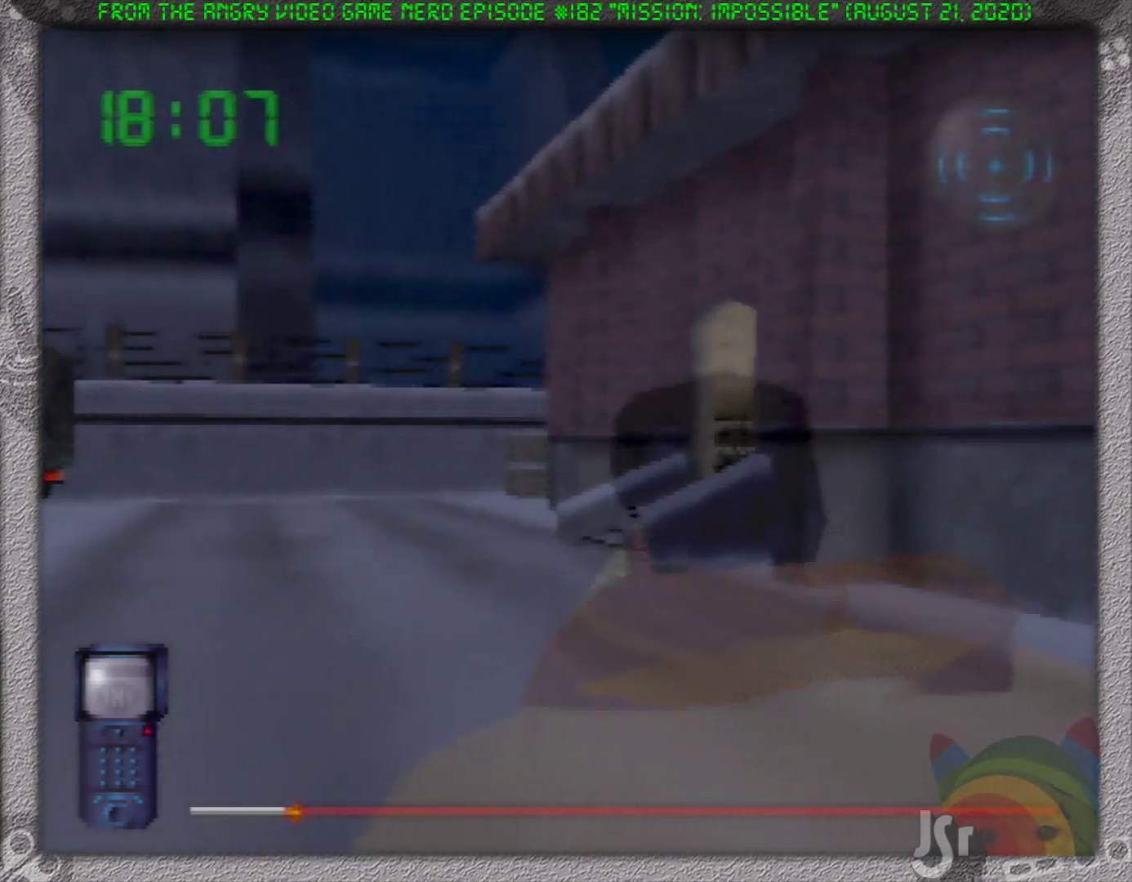
{"buttons": ["R1"], "left_stick": "up", "events": []}
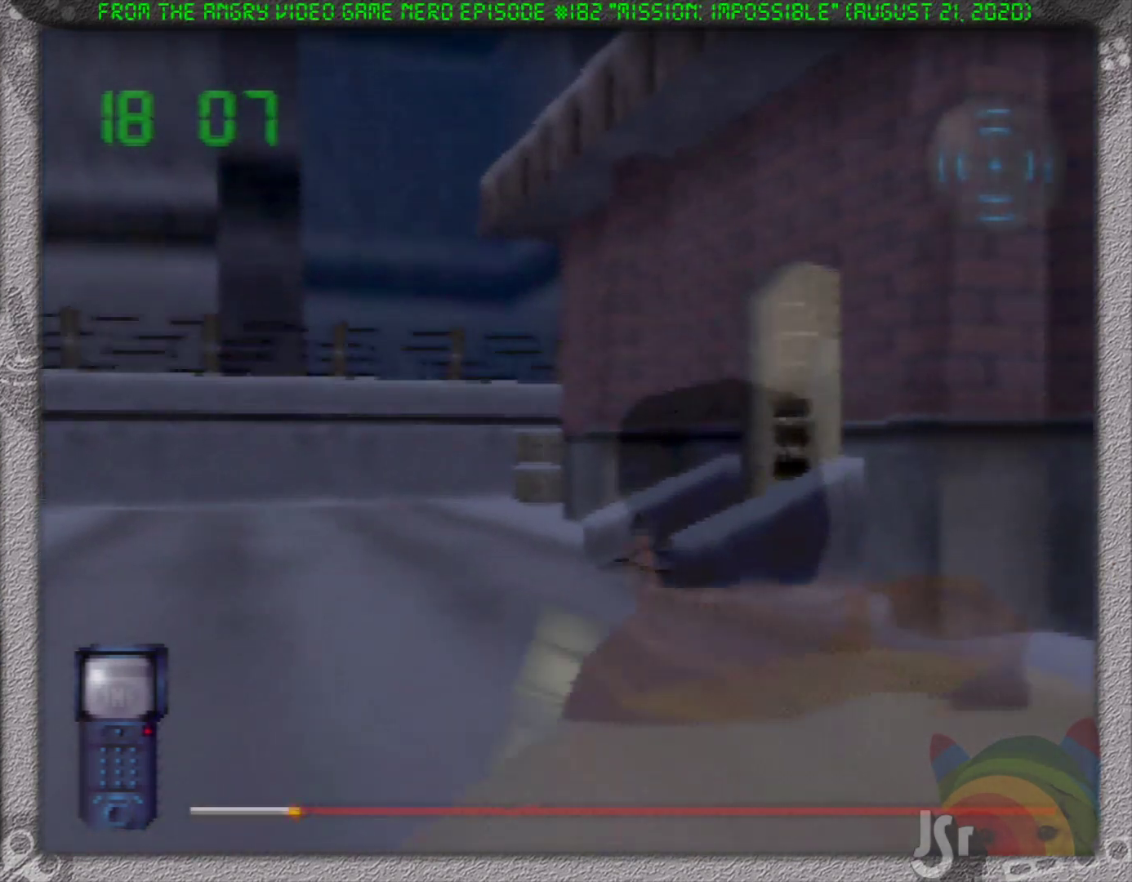
{"buttons": ["R1"], "left_stick": "up", "events": []}
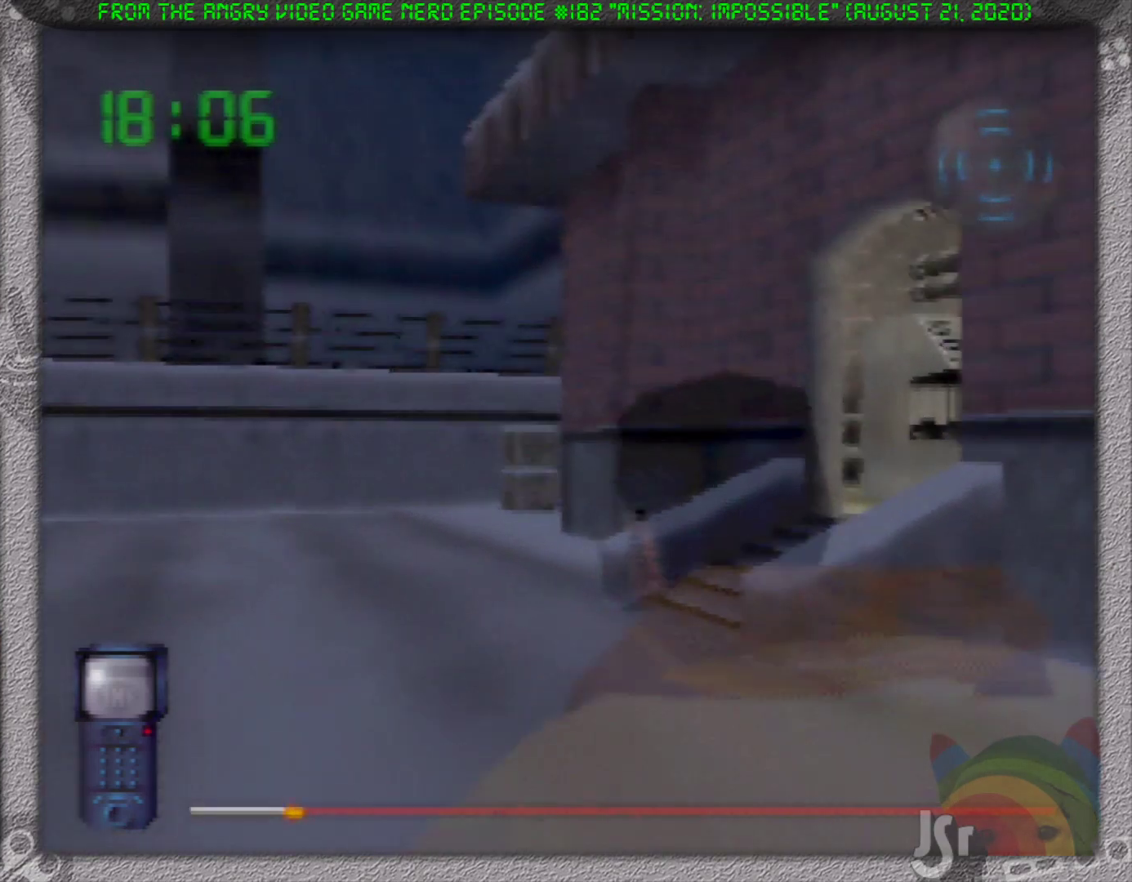
{"buttons": ["R1"], "left_stick": "up", "events": []}
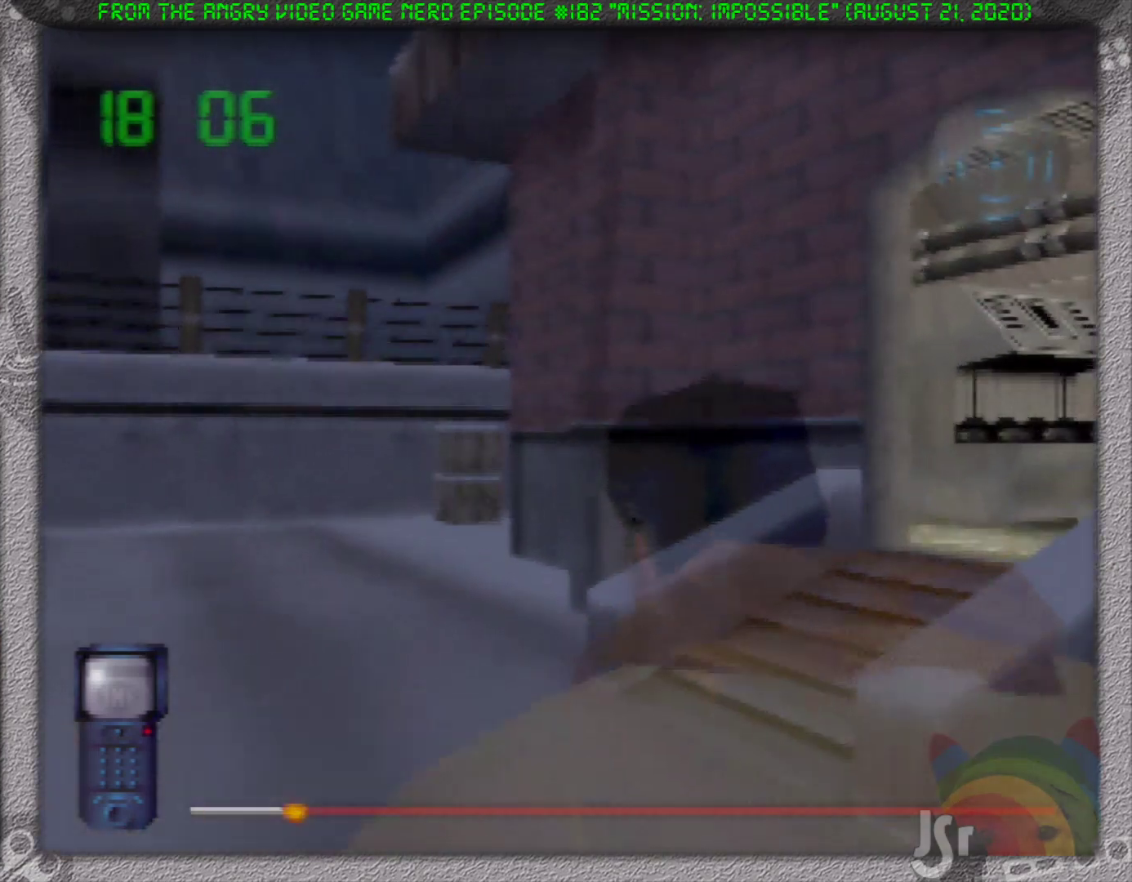
{"buttons": ["R1"], "left_stick": "up-right", "events": [[200, "left_stick", "up-right"]]}
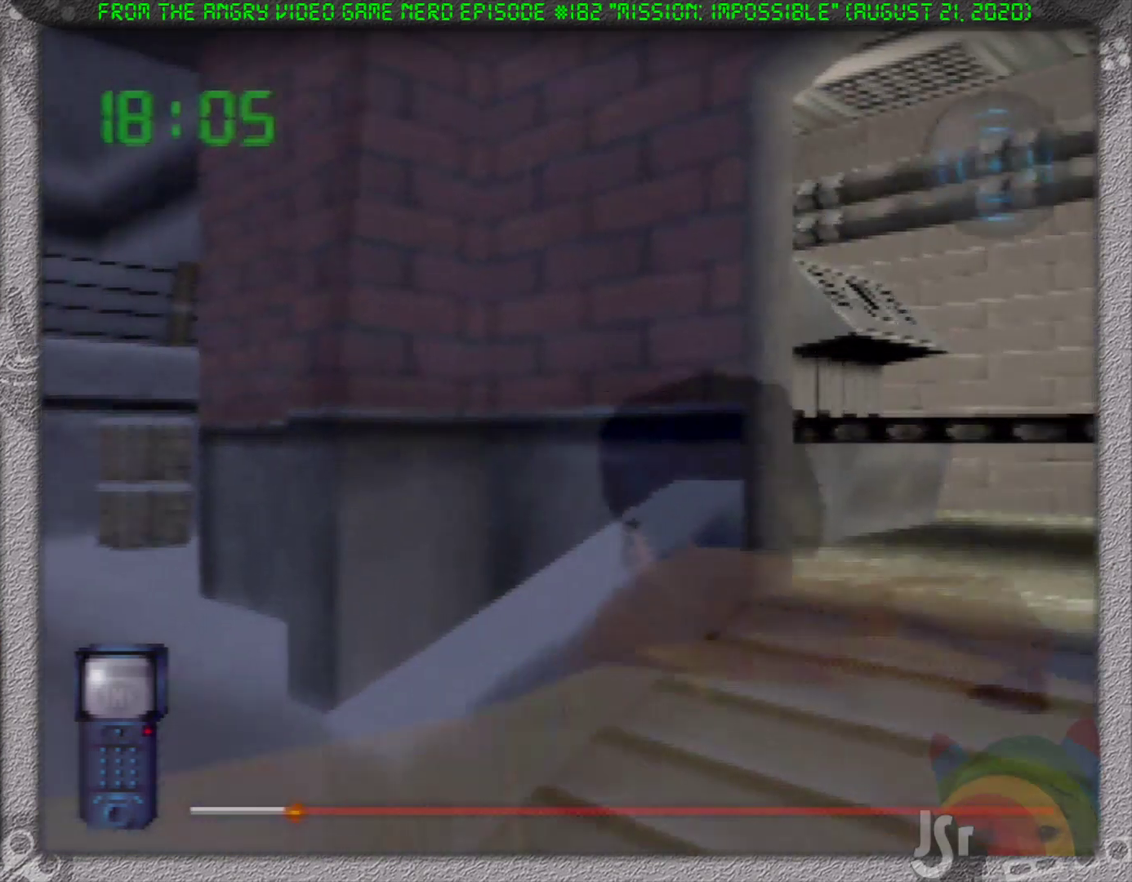
{"buttons": ["R1"], "left_stick": "up-right", "events": []}
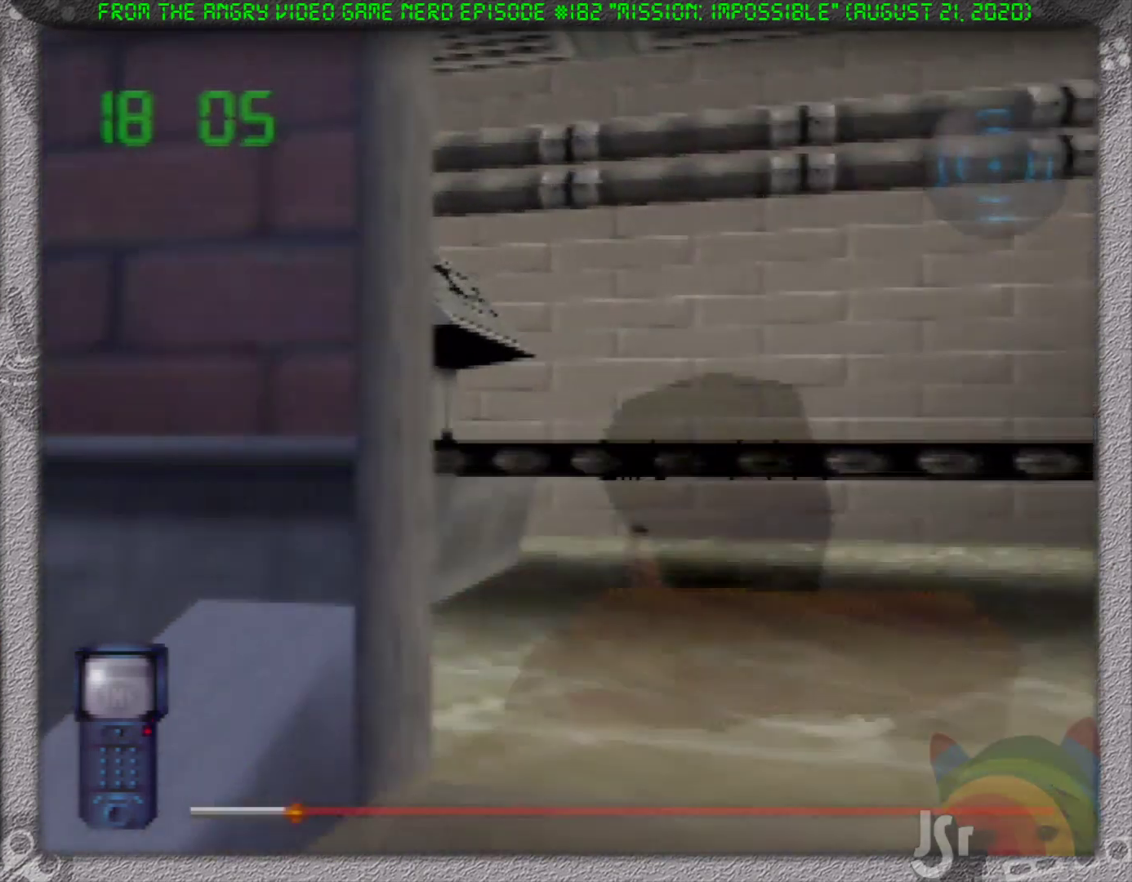
{"buttons": ["R1"], "left_stick": "up-right", "events": []}
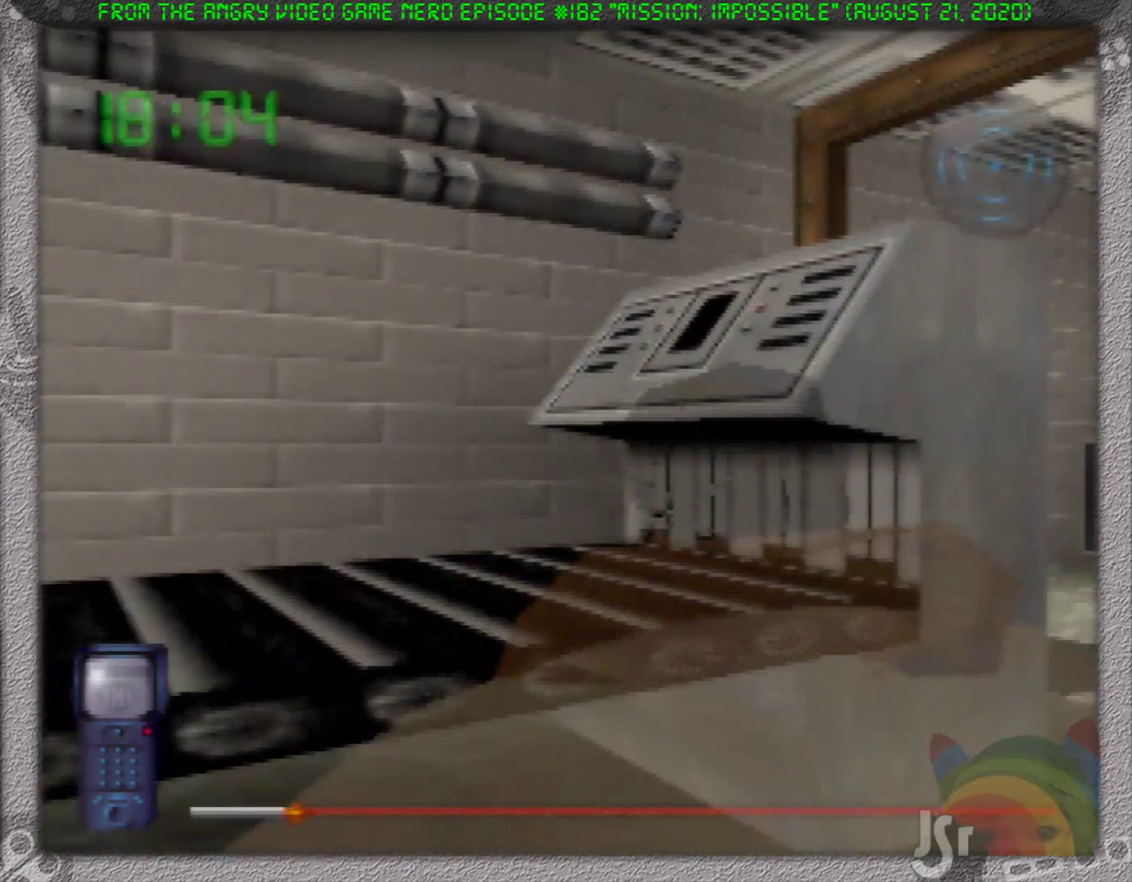
{"buttons": ["R1"], "left_stick": "up", "events": [[433, "left_stick", "up"]]}
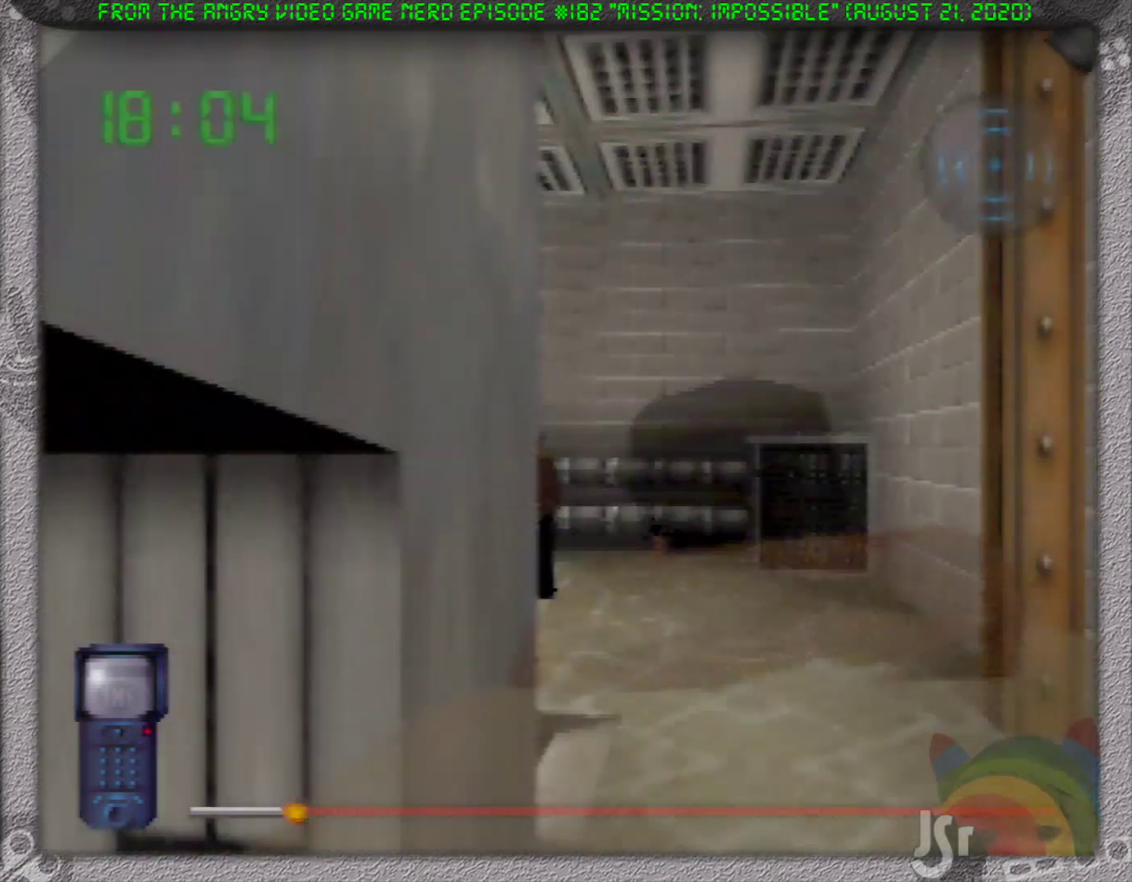
{"buttons": ["R1"], "left_stick": "up", "events": []}
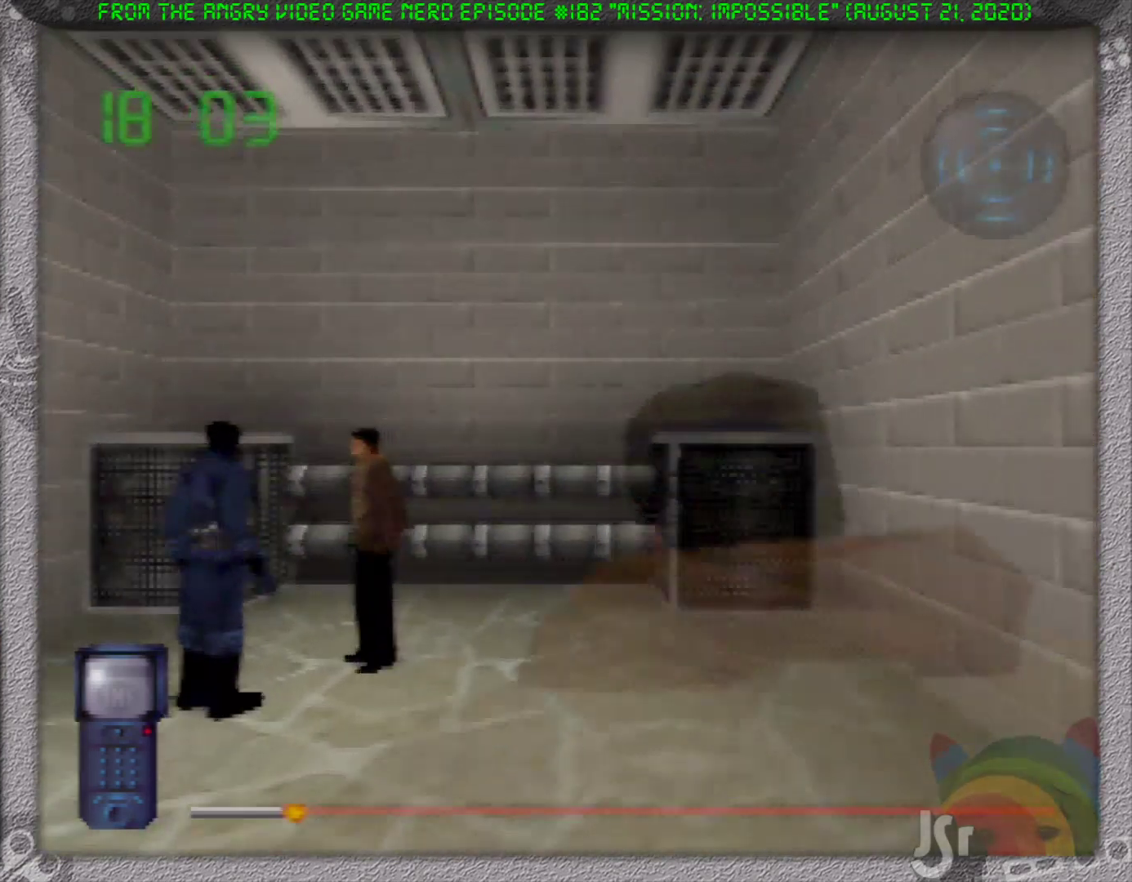
{"buttons": ["R1"], "left_stick": "up", "events": []}
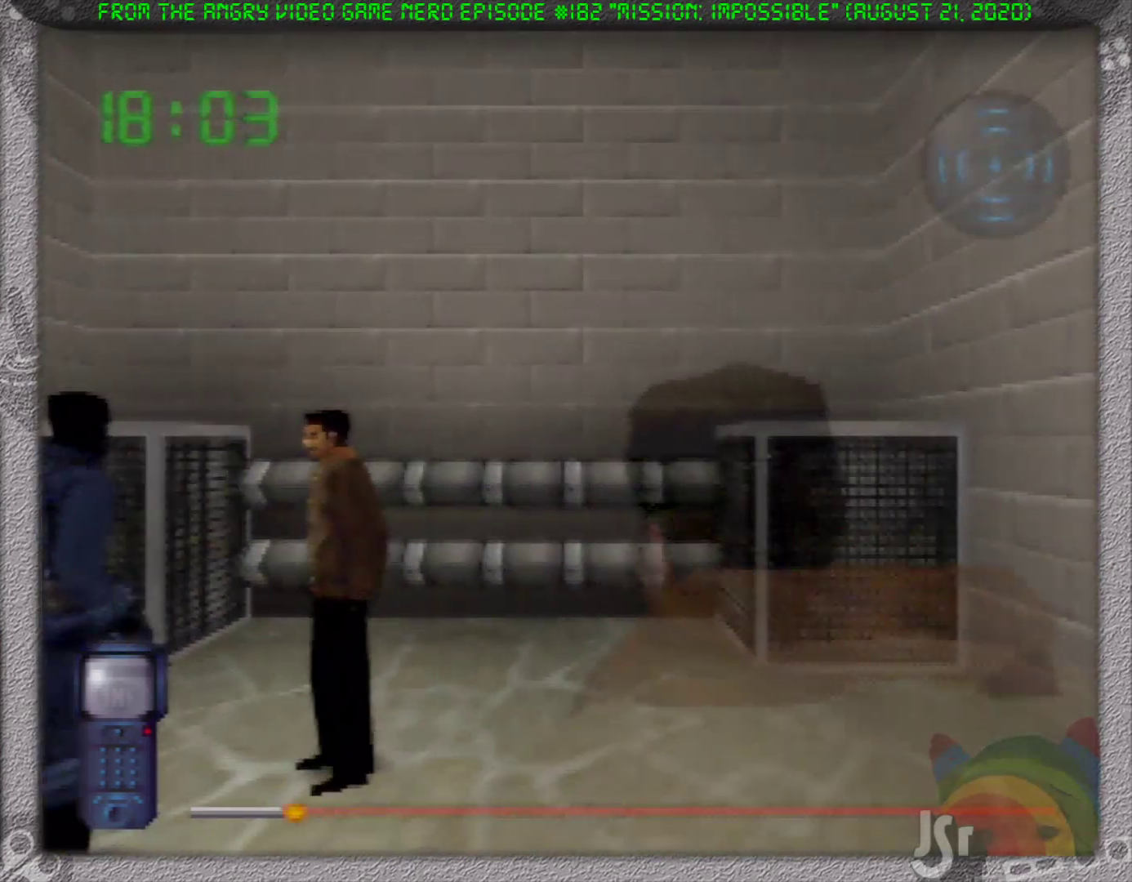
{"buttons": ["R1"], "left_stick": "up", "events": []}
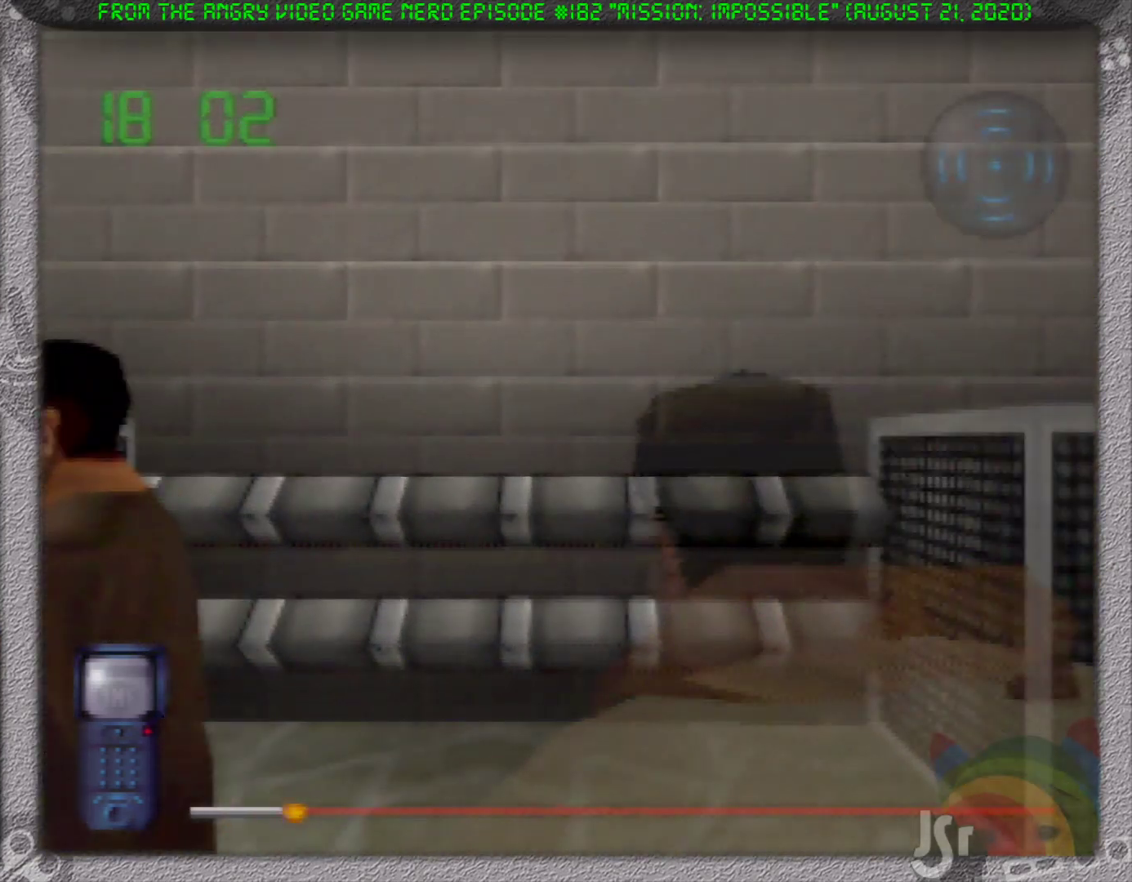
{"buttons": [], "left_stick": "center", "events": [[217, "R1", "up"], [233, "left_stick", "up-left"], [483, "left_stick", "center"]]}
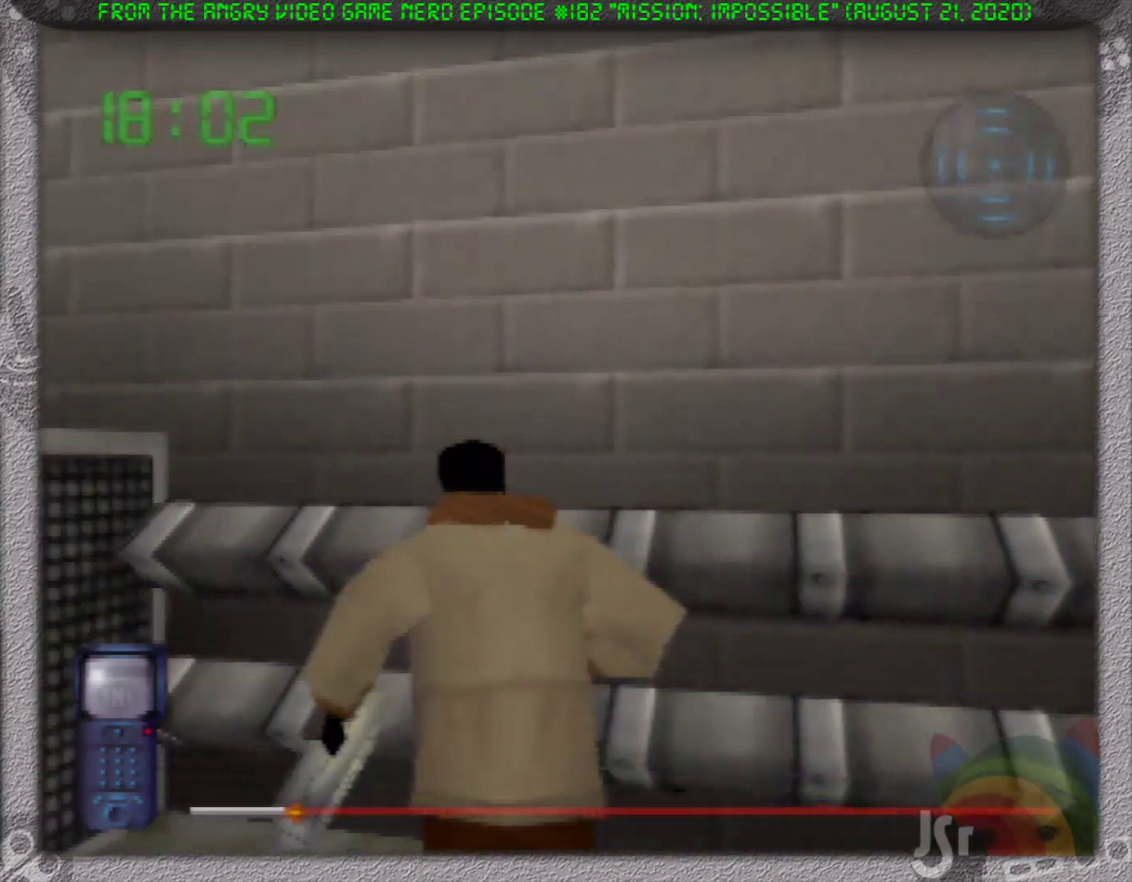
{"buttons": [], "left_stick": "center", "events": [[83, "B", "down"], [200, "B", "up"]]}
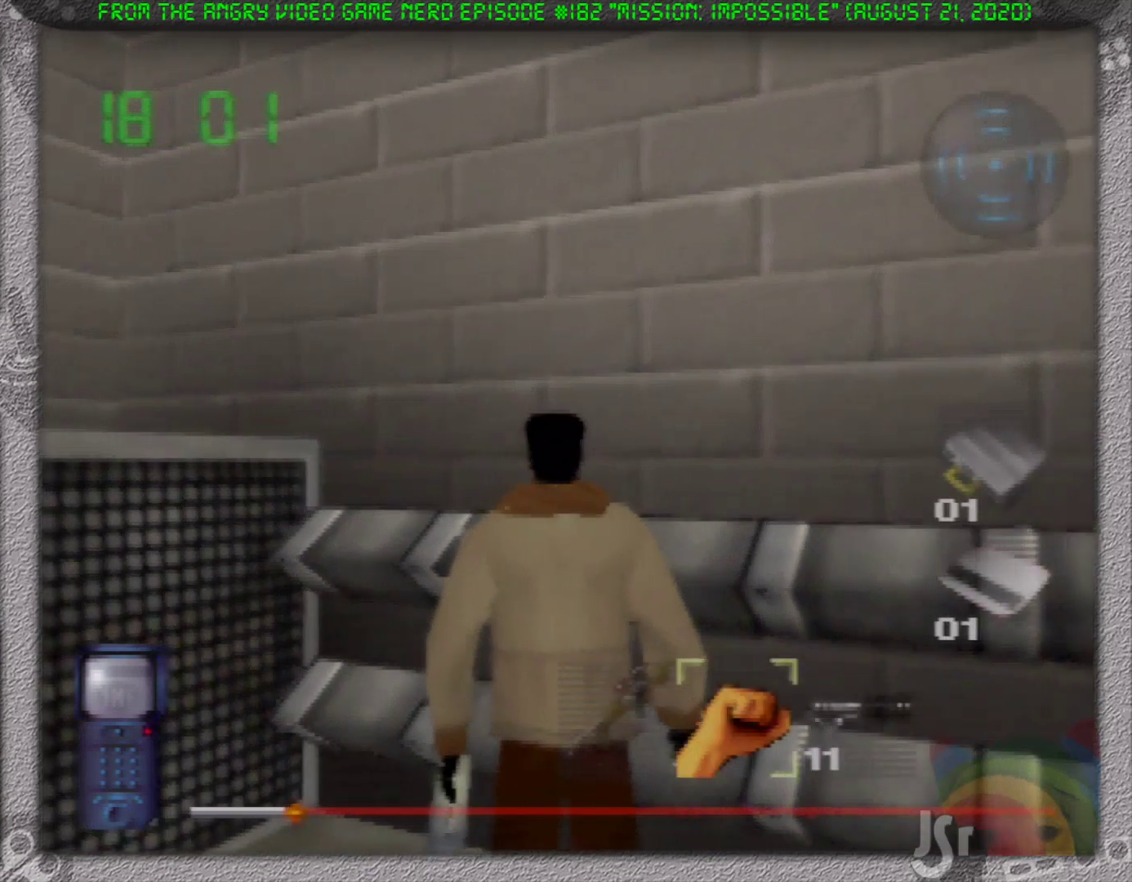
{"buttons": [], "left_stick": "center", "events": [[217, "B", "down"], [333, "B", "up"]]}
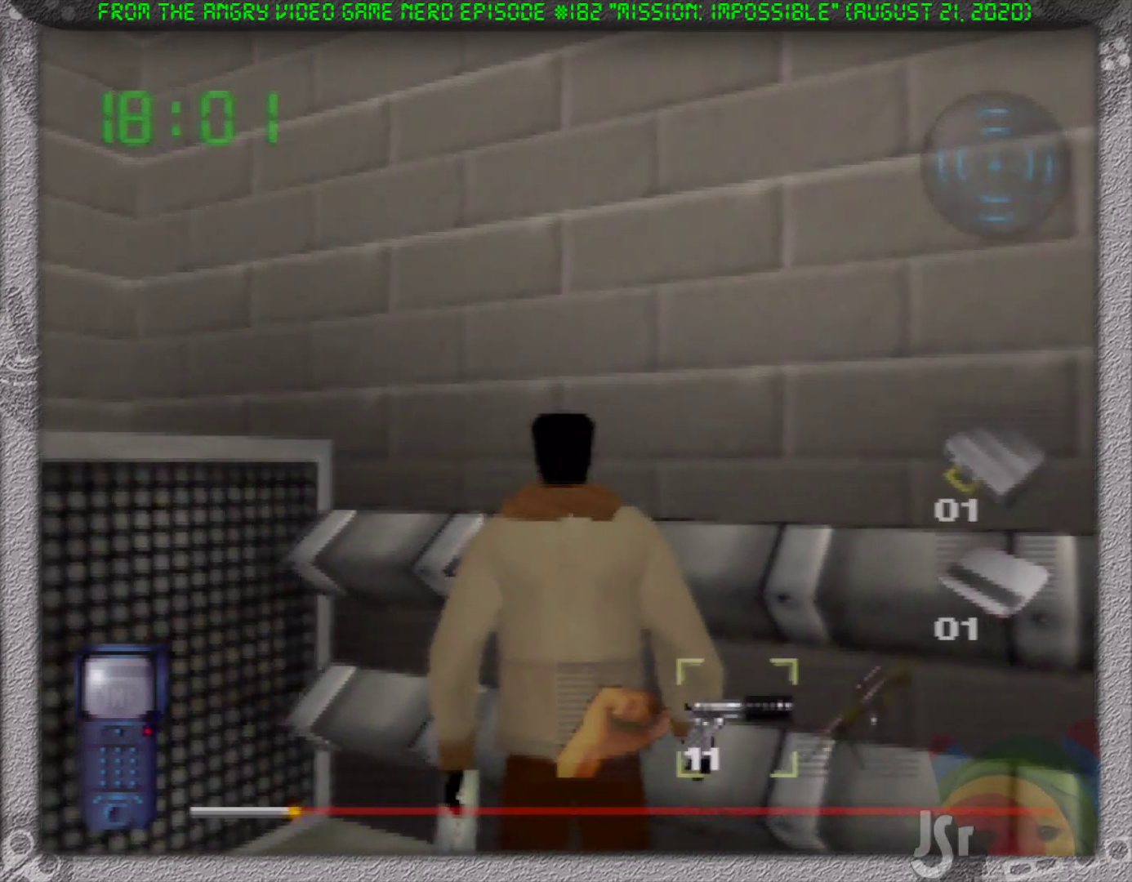
{"buttons": [], "left_stick": "center", "events": [[100, "B", "down"], [217, "B", "up"], [417, "A", "down"], [483, "A", "up"]]}
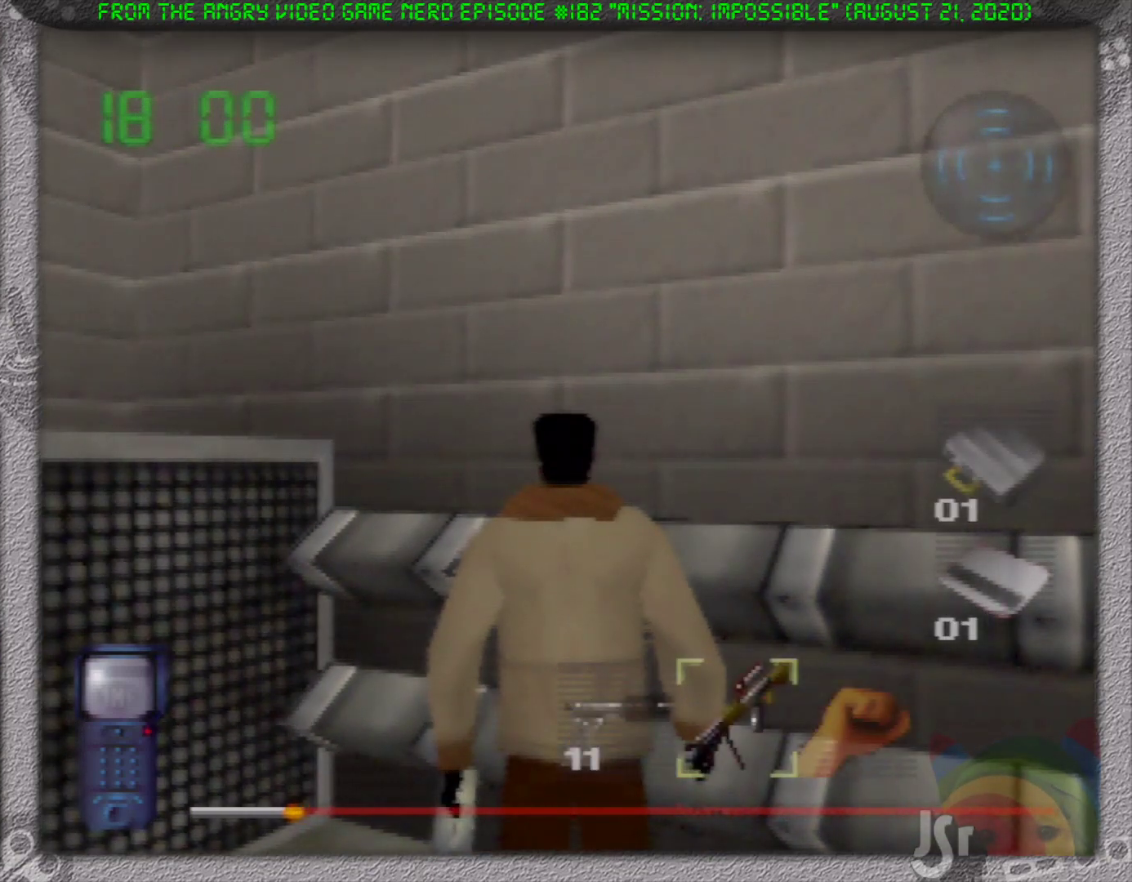
{"buttons": [], "left_stick": "right", "events": [[300, "left_stick", "right"]]}
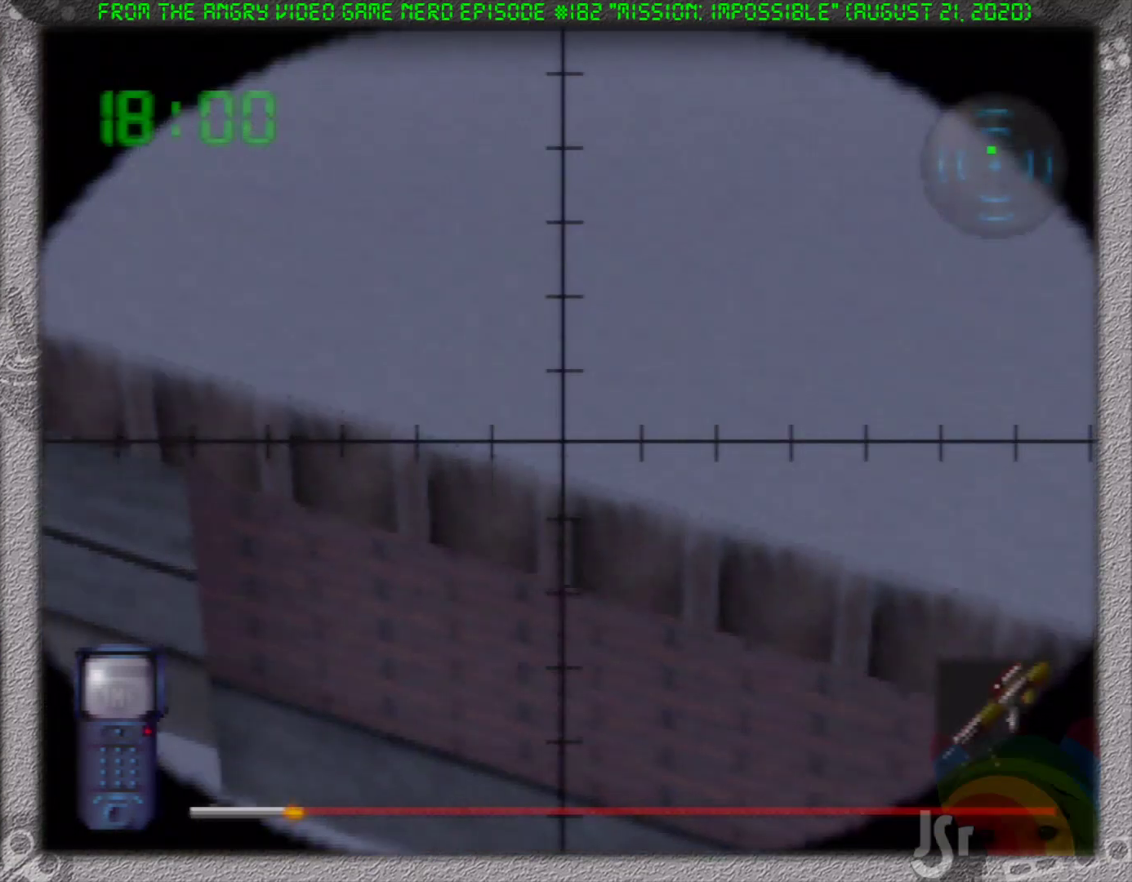
{"buttons": ["C_UP"], "left_stick": "right", "events": [[100, "left_stick", "down-right"], [433, "C_UP", "down"], [500, "left_stick", "right"]]}
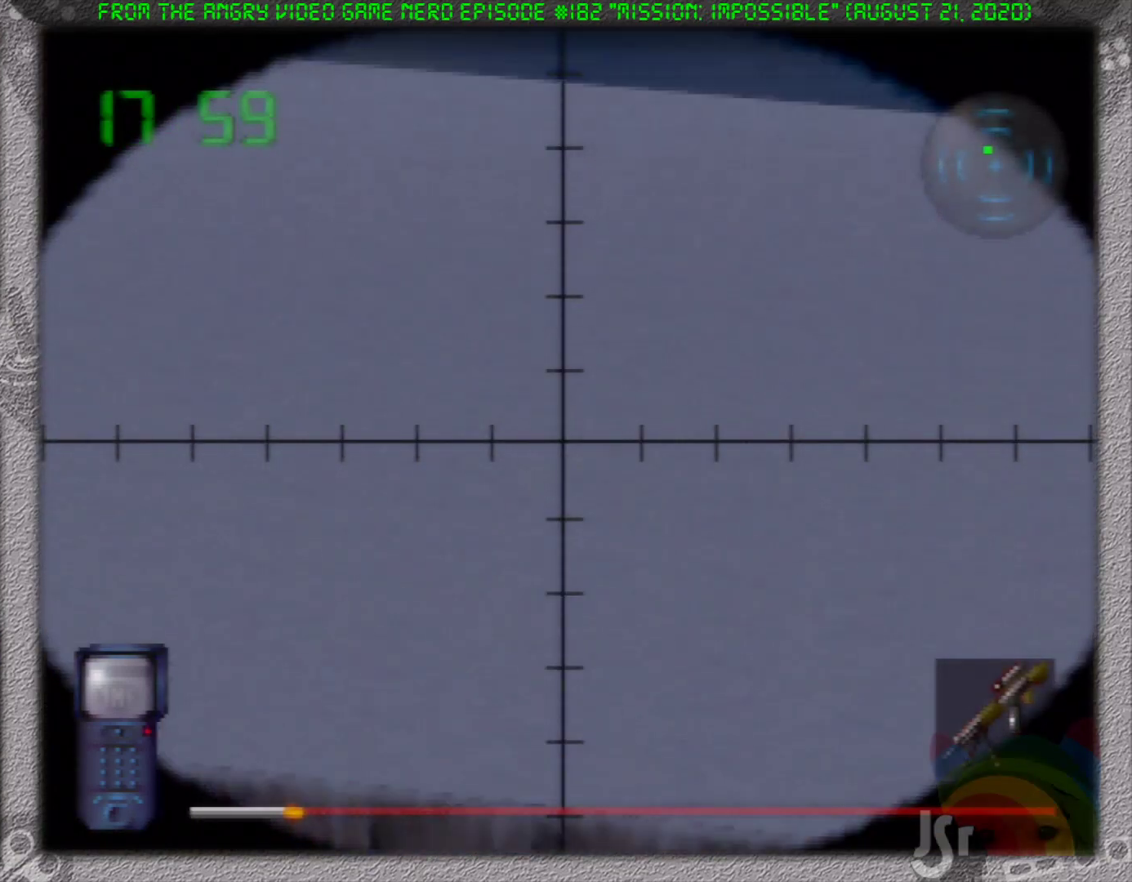
{"buttons": ["C_UP"], "left_stick": "center", "events": [[150, "left_stick", "center"], [267, "left_stick", "up-right"], [450, "left_stick", "center"]]}
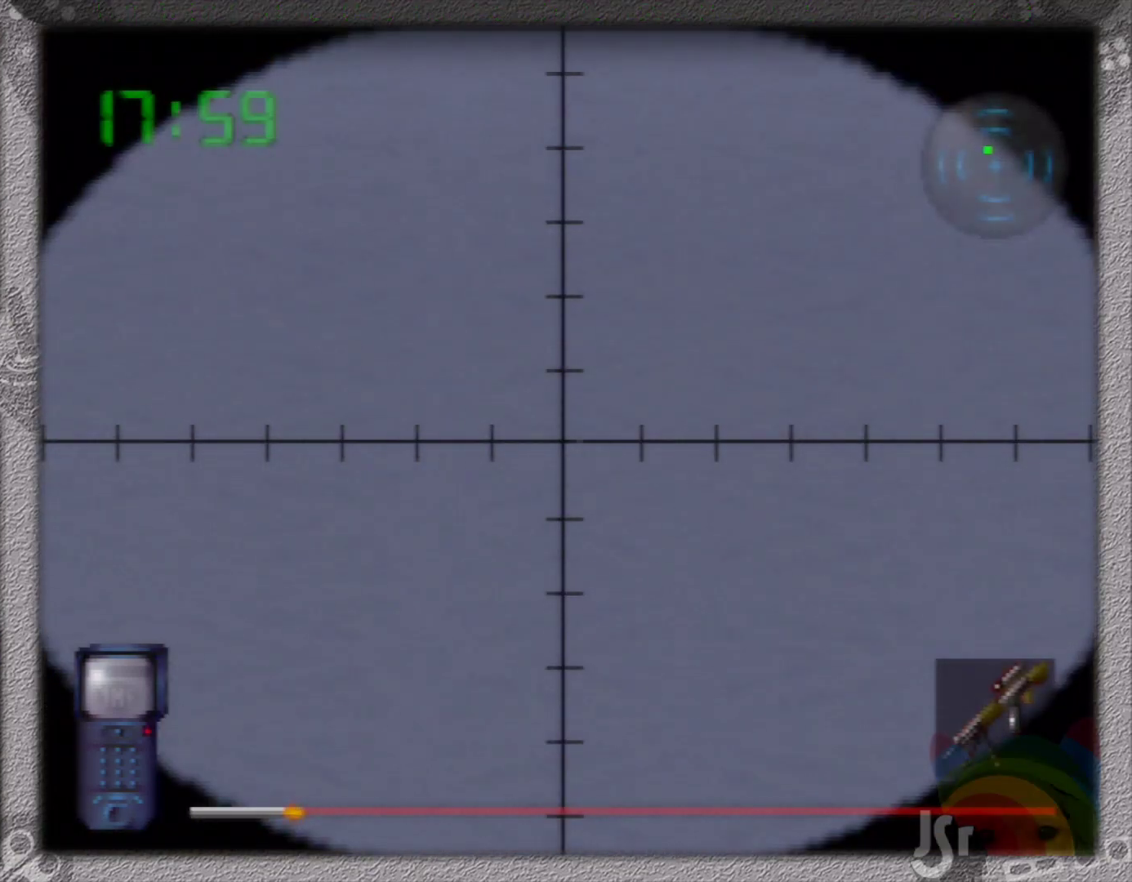
{"buttons": [], "left_stick": "center", "events": [[300, "C_UP", "up"]]}